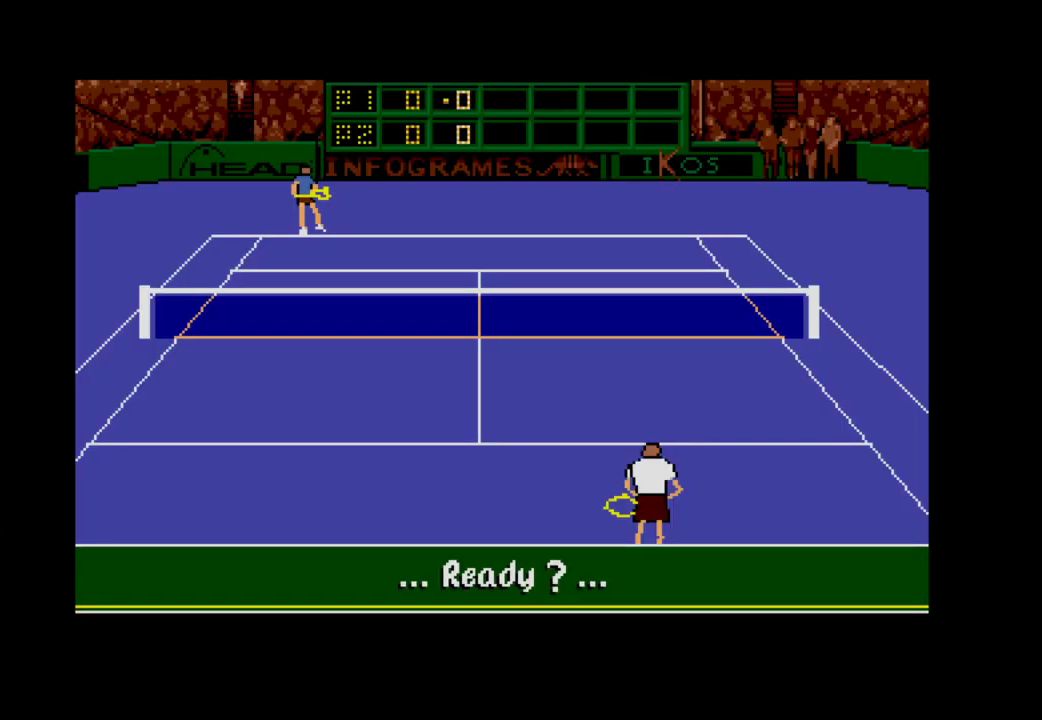
Gameplay with a controller (Xbox layout); each line is a JSON object with the inputs held at the frame after it. "events" lists button and stick changes between this image and that frame as [ms after this image, input, new state], when the widget could be followed in between. Not read: left_stick.
{"buttons": [], "right_stick": "center", "events": [[117, "A", "down"], [300, "A", "up"]]}
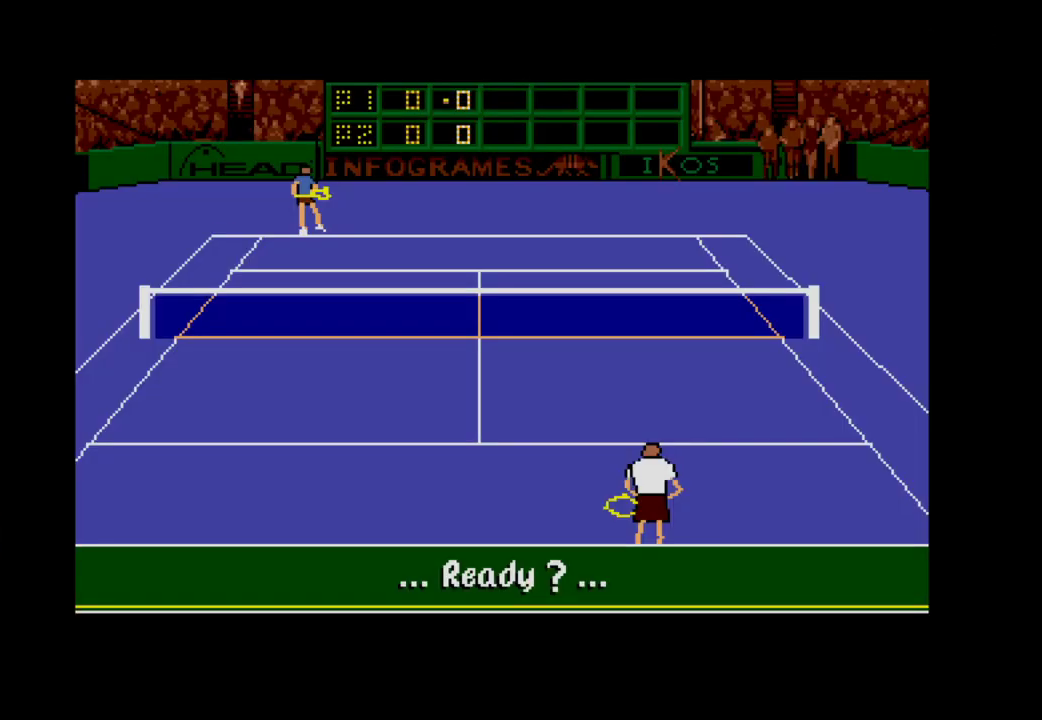
{"buttons": [], "right_stick": "center", "events": []}
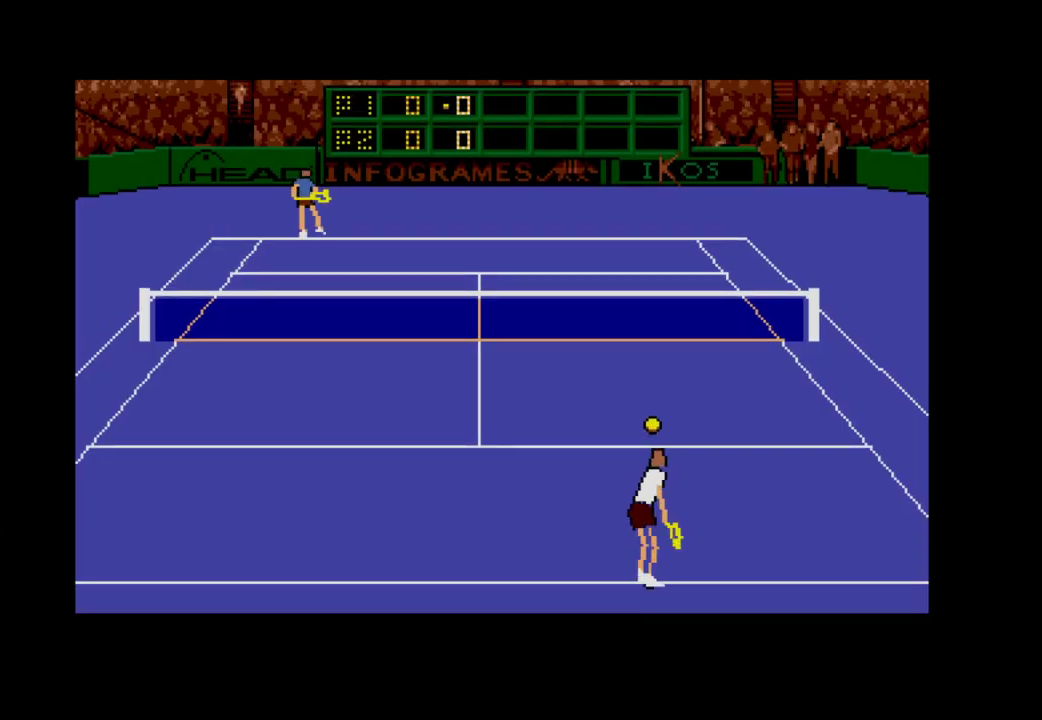
{"buttons": ["A", "DPAD_LEFT"], "right_stick": "center", "events": [[17, "A", "down"], [17, "DPAD_LEFT", "down"]]}
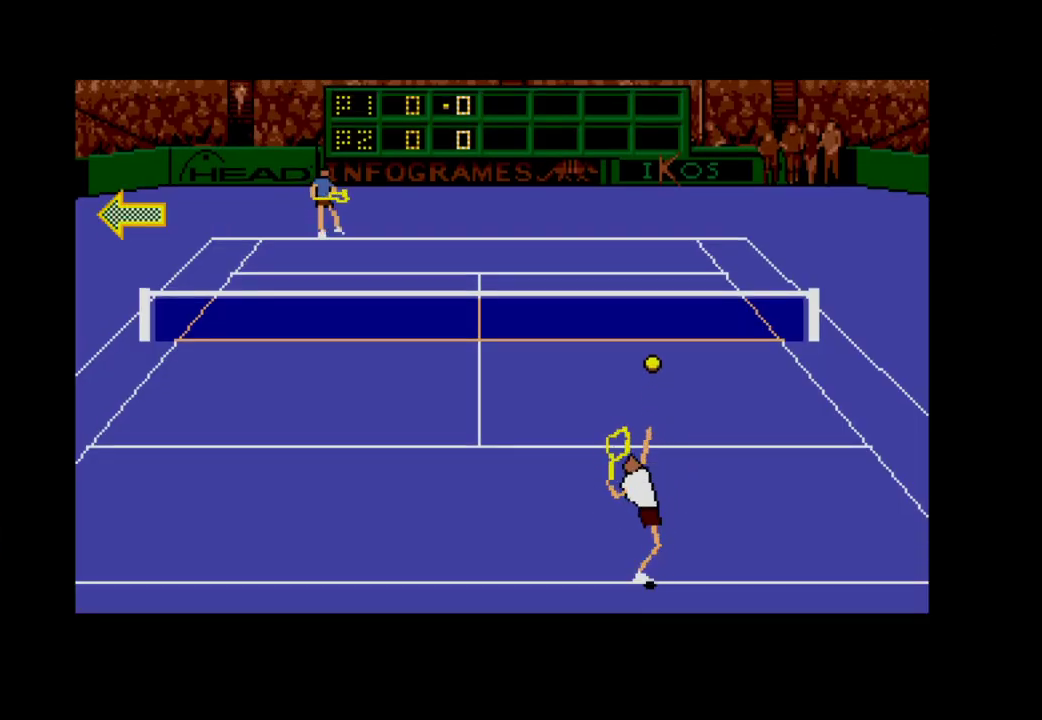
{"buttons": [], "right_stick": "center", "events": [[150, "DPAD_LEFT", "up"], [183, "A", "up"]]}
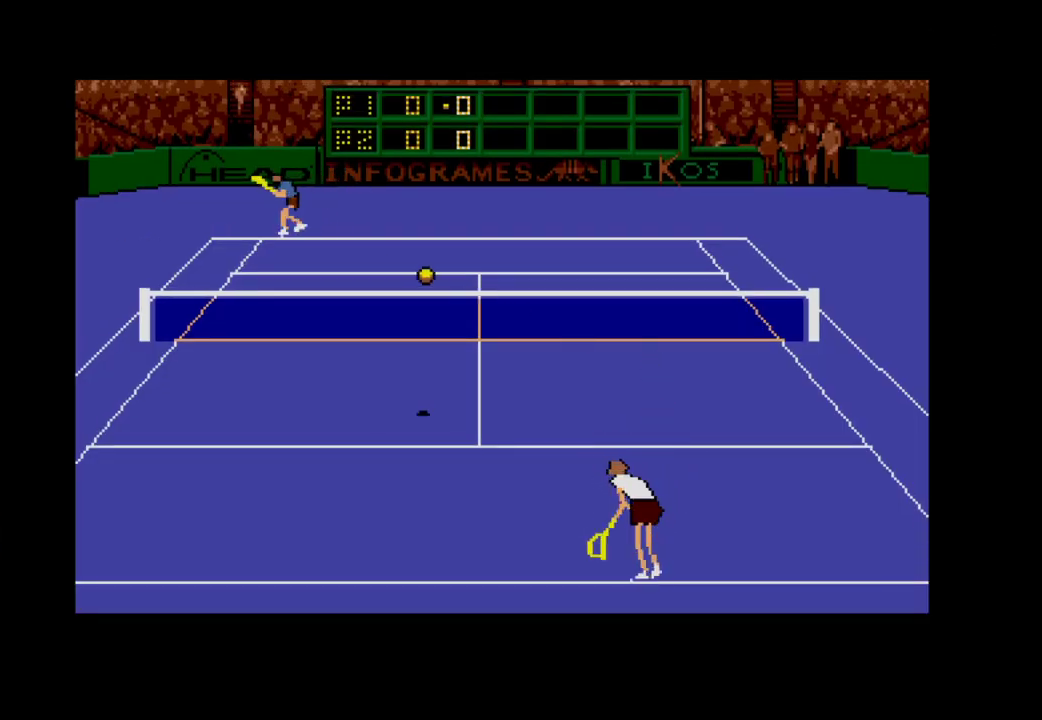
{"buttons": [], "right_stick": "center", "events": []}
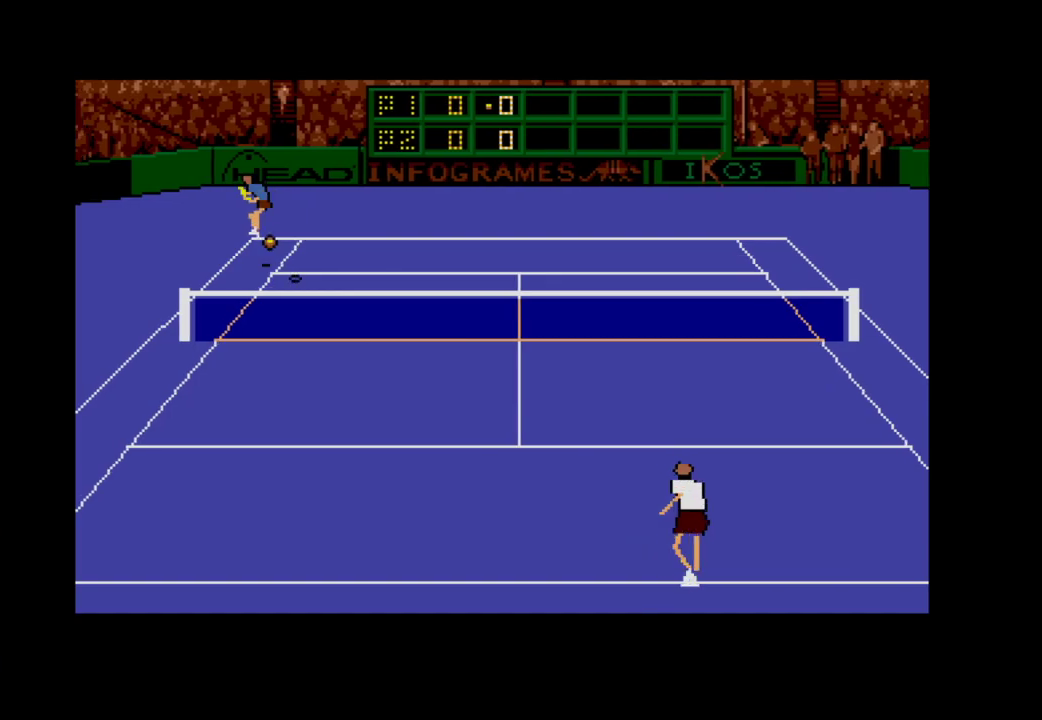
{"buttons": ["DPAD_DOWN"], "right_stick": "center", "events": [[367, "DPAD_DOWN", "down"]]}
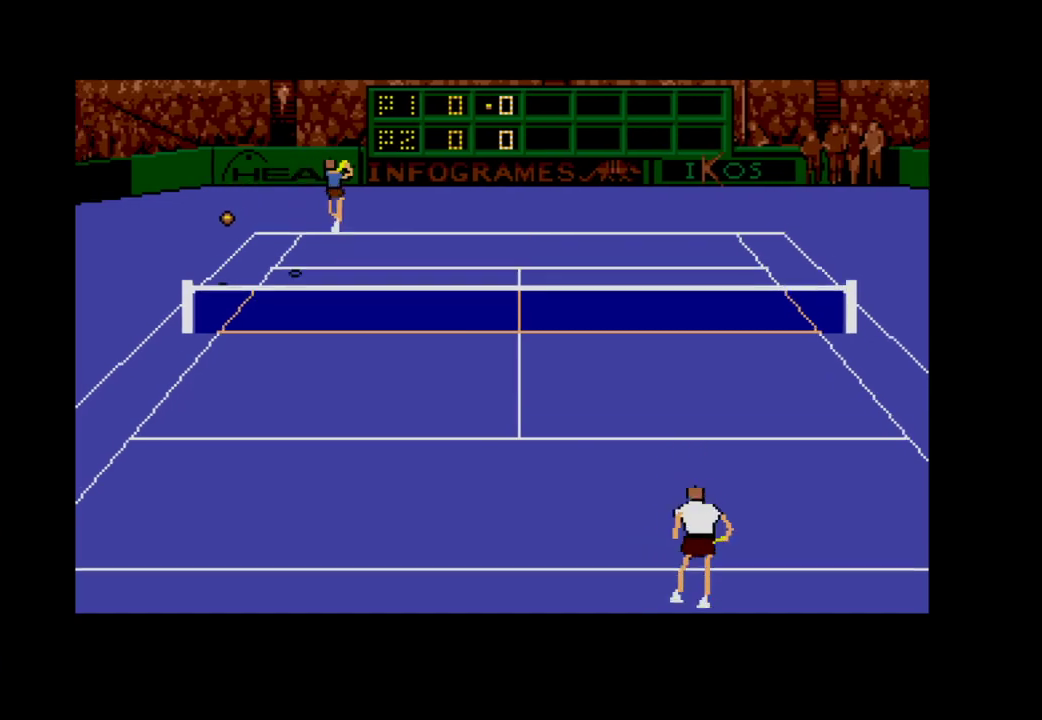
{"buttons": ["DPAD_DOWN", "DPAD_LEFT"], "right_stick": "center", "events": [[100, "DPAD_LEFT", "down"]]}
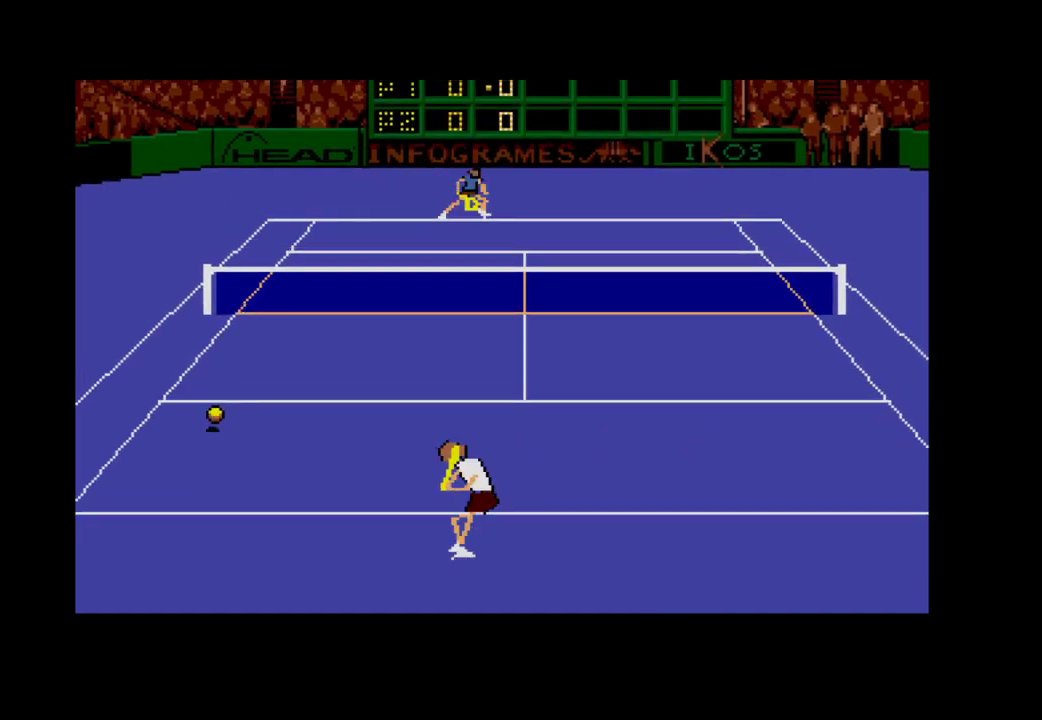
{"buttons": ["A", "DPAD_UP", "DPAD_RIGHT"], "right_stick": "center", "events": [[133, "DPAD_DOWN", "up"], [150, "A", "down"], [150, "DPAD_LEFT", "up"], [167, "DPAD_UP", "down"], [183, "DPAD_RIGHT", "down"], [383, "DPAD_RIGHT", "up"], [500, "DPAD_RIGHT", "down"]]}
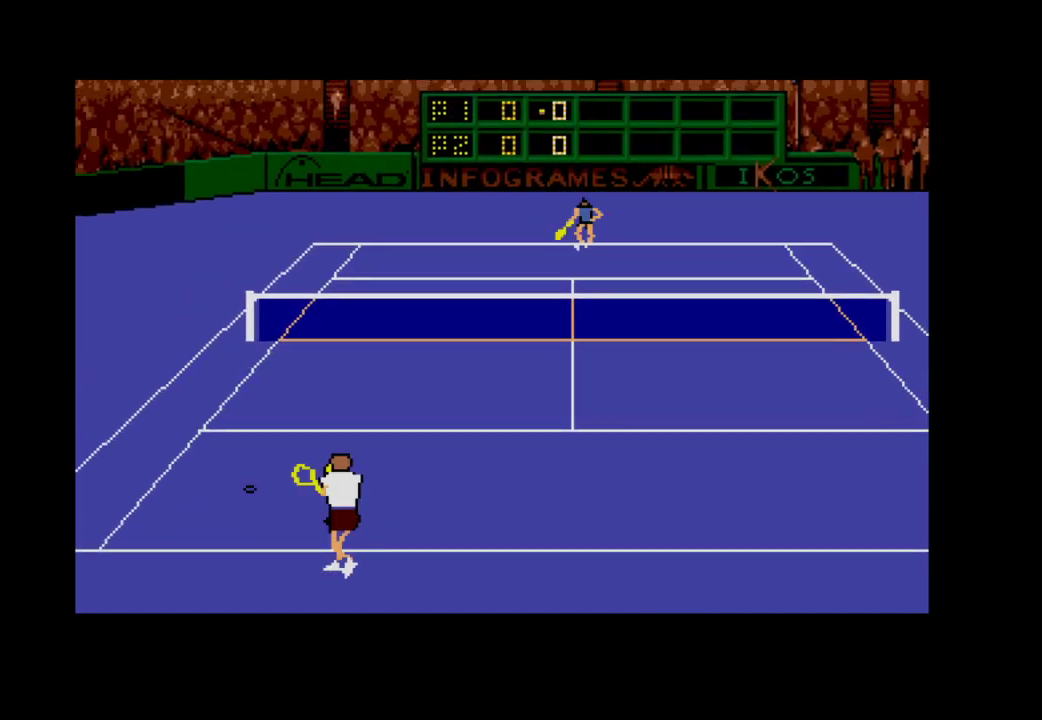
{"buttons": [], "right_stick": "center", "events": [[317, "A", "up"], [367, "DPAD_RIGHT", "up"], [400, "DPAD_UP", "up"]]}
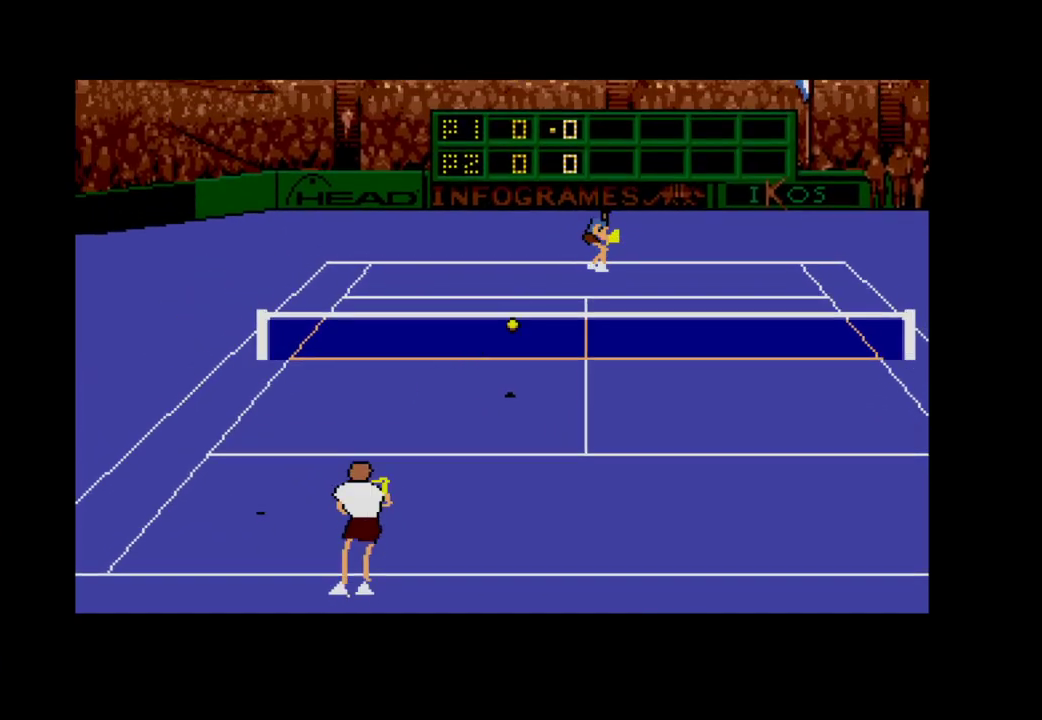
{"buttons": ["DPAD_UP", "DPAD_RIGHT"], "right_stick": "center", "events": [[350, "DPAD_UP", "down"], [383, "DPAD_RIGHT", "down"]]}
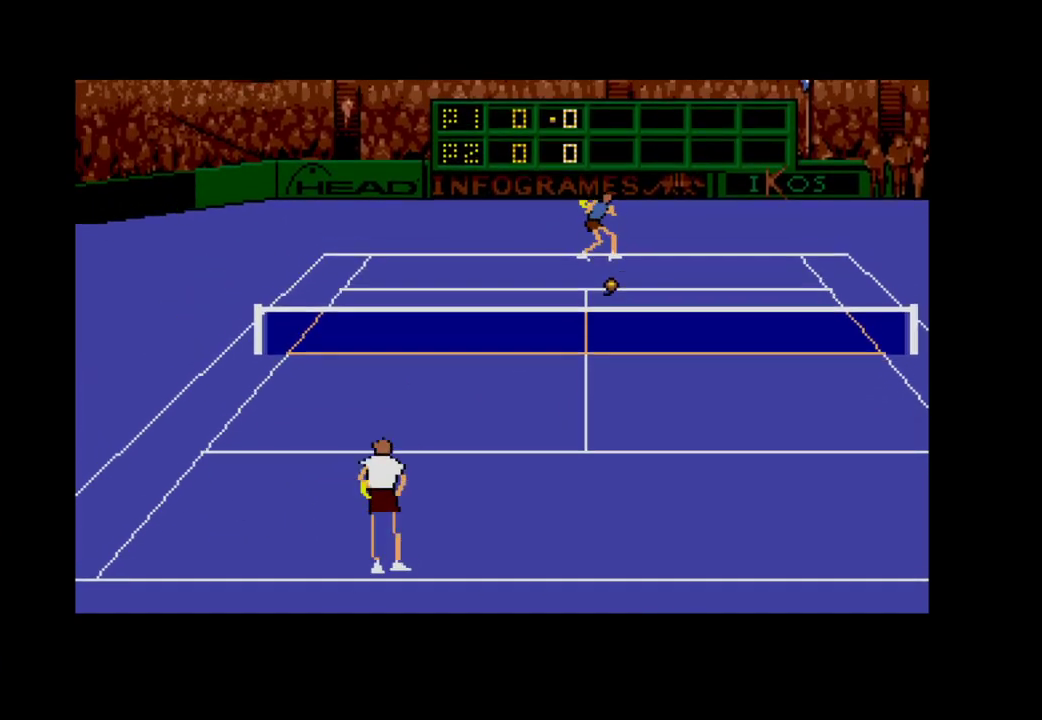
{"buttons": [], "right_stick": "center", "events": [[200, "DPAD_RIGHT", "up"], [217, "DPAD_UP", "up"]]}
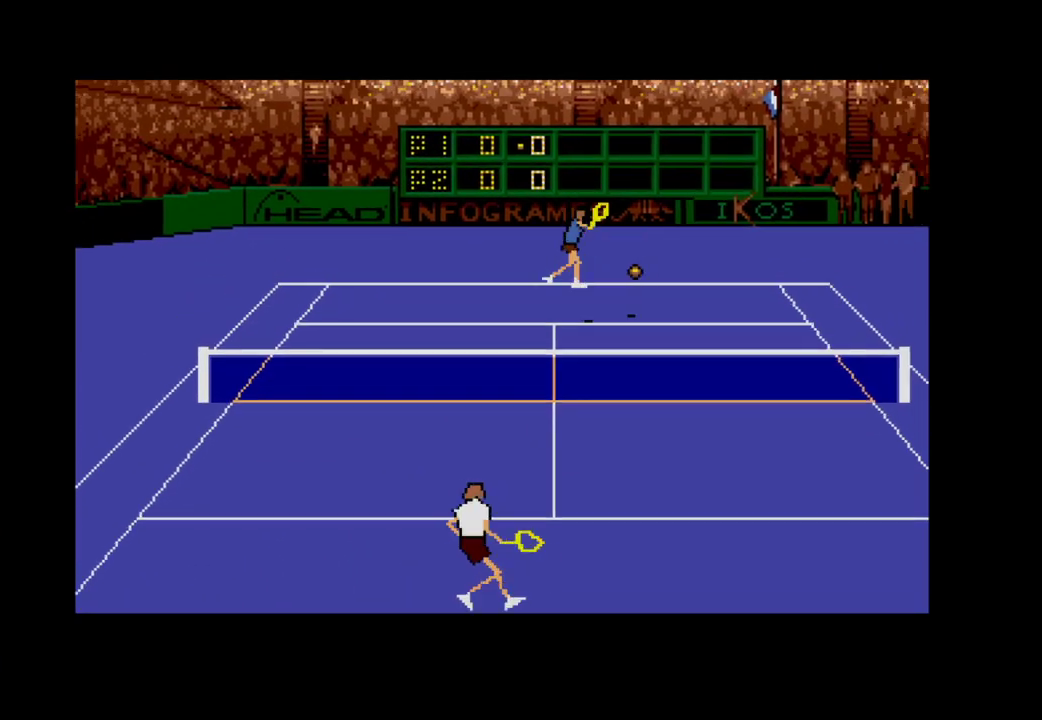
{"buttons": ["DPAD_DOWN", "DPAD_RIGHT"], "right_stick": "center", "events": [[200, "DPAD_DOWN", "down"], [217, "DPAD_RIGHT", "down"]]}
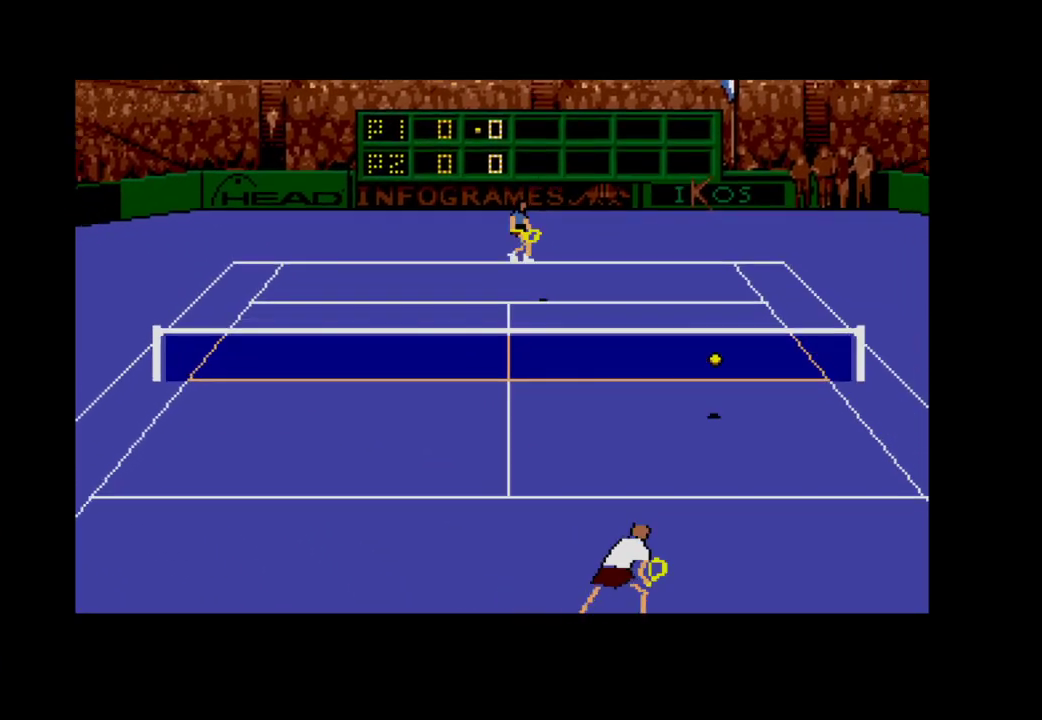
{"buttons": ["A", "DPAD_UP", "DPAD_RIGHT"], "right_stick": "center", "events": [[233, "A", "down"], [250, "DPAD_DOWN", "up"], [300, "DPAD_UP", "down"]]}
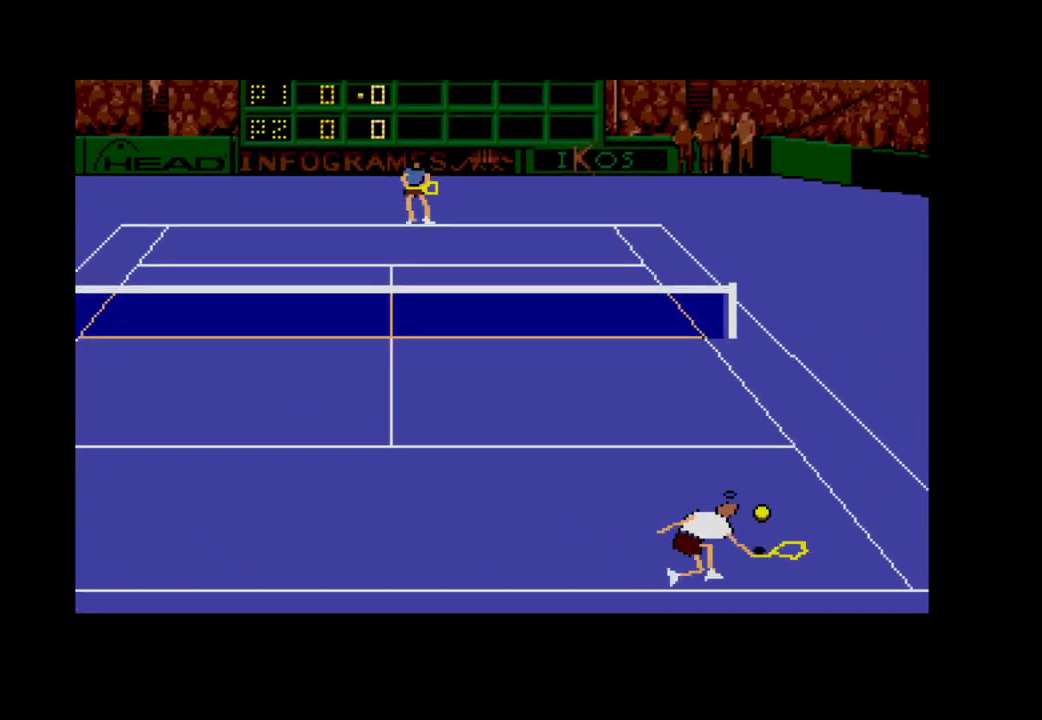
{"buttons": [], "right_stick": "center", "events": [[267, "DPAD_RIGHT", "up"], [350, "DPAD_UP", "up"], [383, "A", "up"]]}
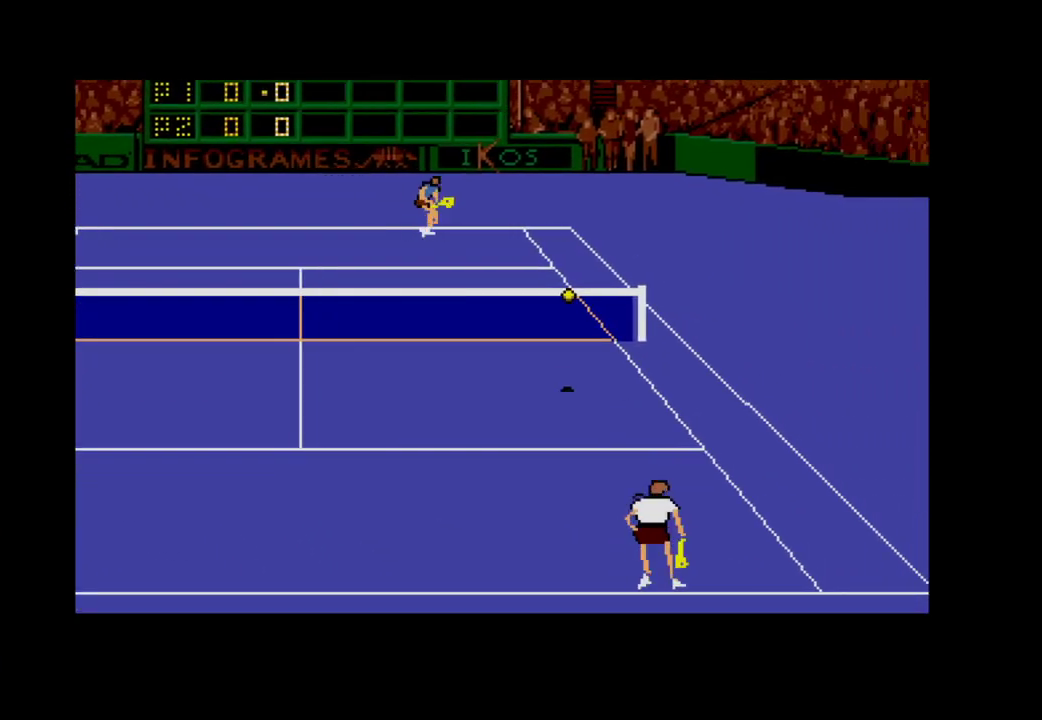
{"buttons": ["DPAD_UP", "DPAD_LEFT"], "right_stick": "center", "events": [[100, "DPAD_LEFT", "down"], [150, "DPAD_UP", "down"]]}
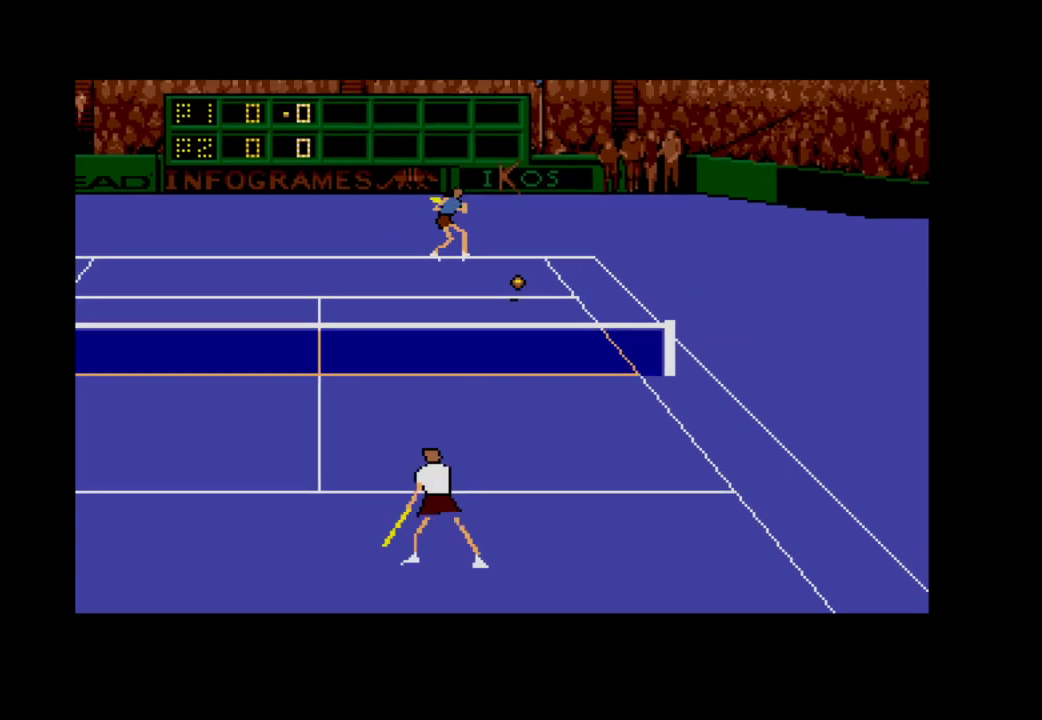
{"buttons": ["DPAD_UP"], "right_stick": "center", "events": [[100, "DPAD_LEFT", "up"]]}
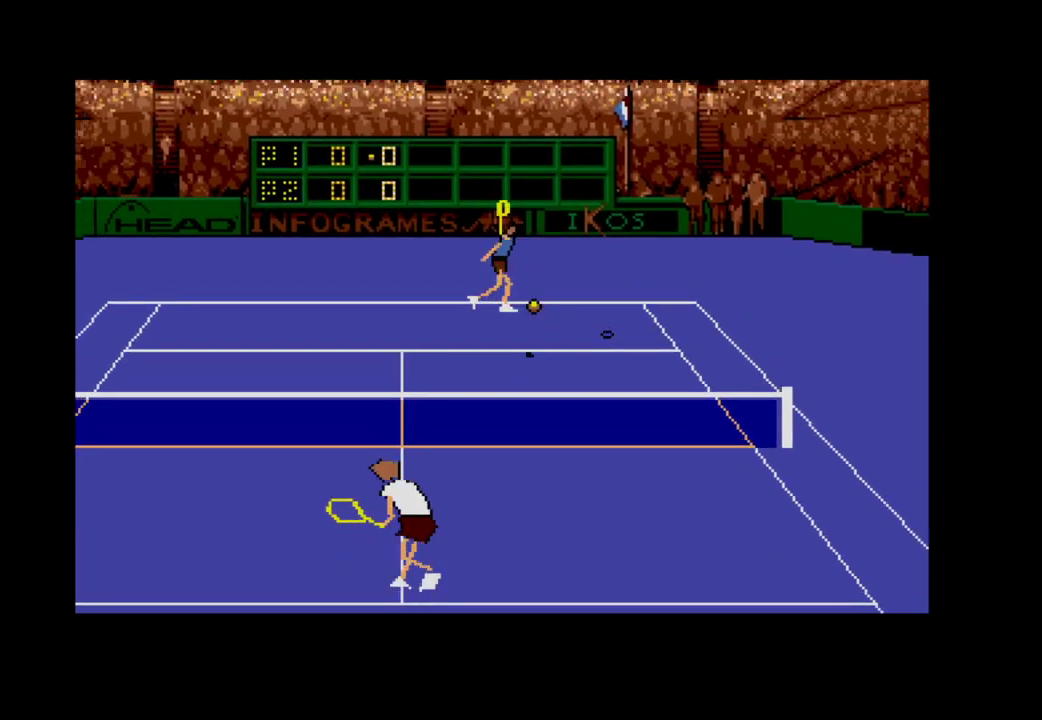
{"buttons": ["A", "DPAD_DOWN", "DPAD_LEFT"], "right_stick": "center", "events": [[150, "DPAD_LEFT", "down"], [167, "DPAD_UP", "up"], [200, "A", "down"], [267, "DPAD_DOWN", "down"]]}
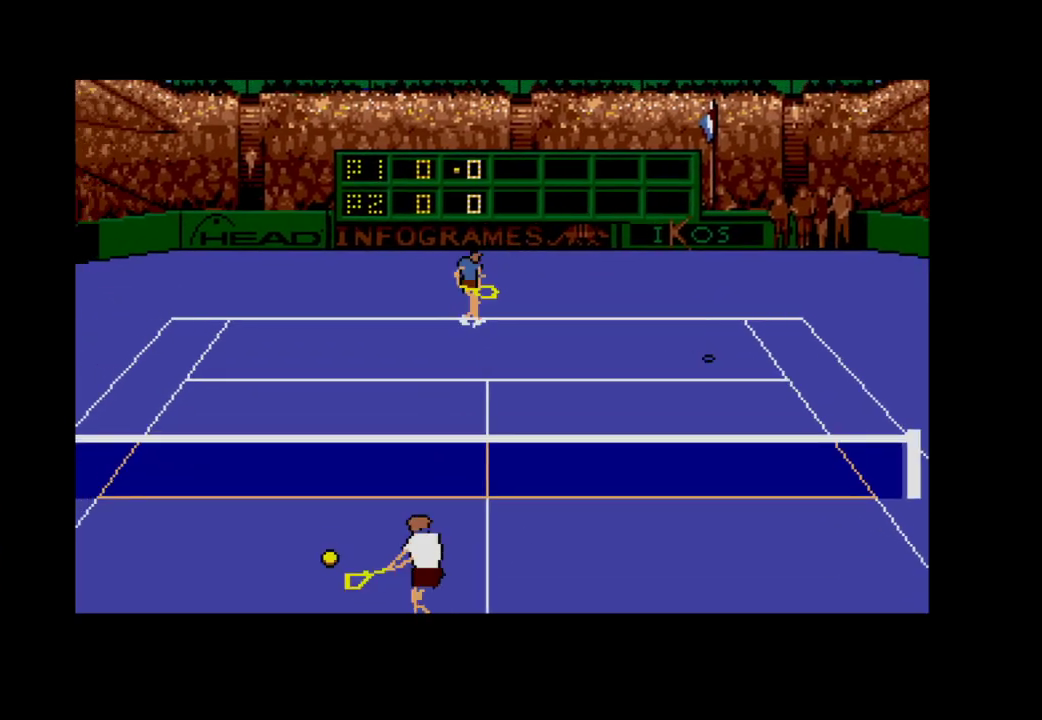
{"buttons": ["DPAD_LEFT"], "right_stick": "center", "events": [[17, "A", "up"], [450, "DPAD_DOWN", "up"]]}
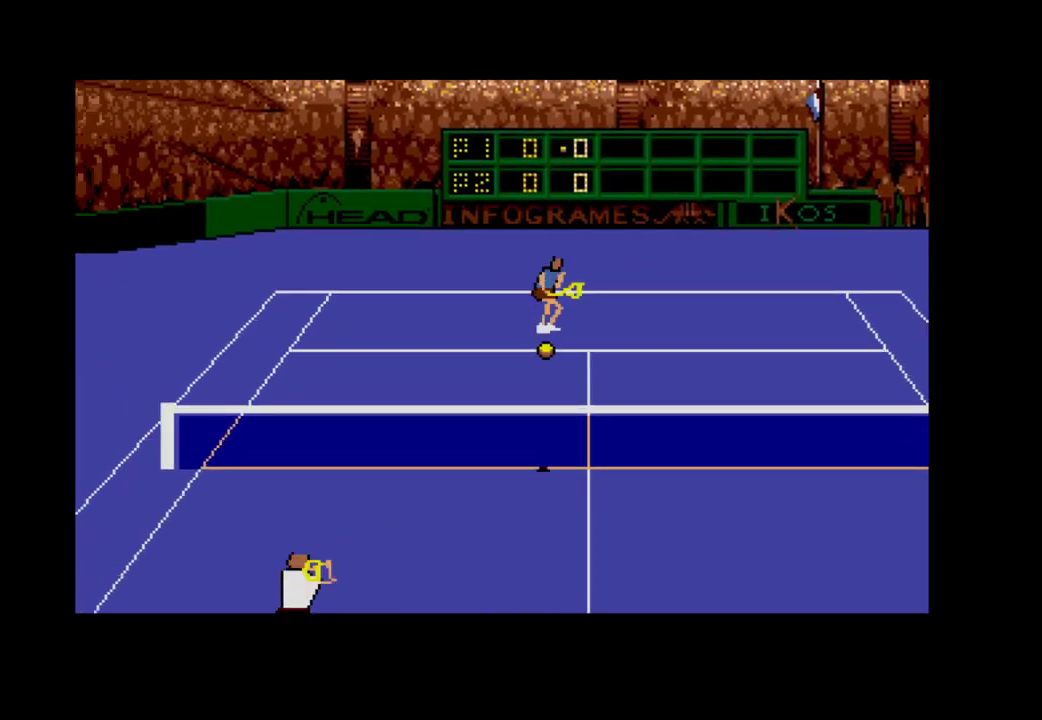
{"buttons": ["DPAD_DOWN"], "right_stick": "center", "events": [[167, "DPAD_DOWN", "down"], [200, "DPAD_LEFT", "up"]]}
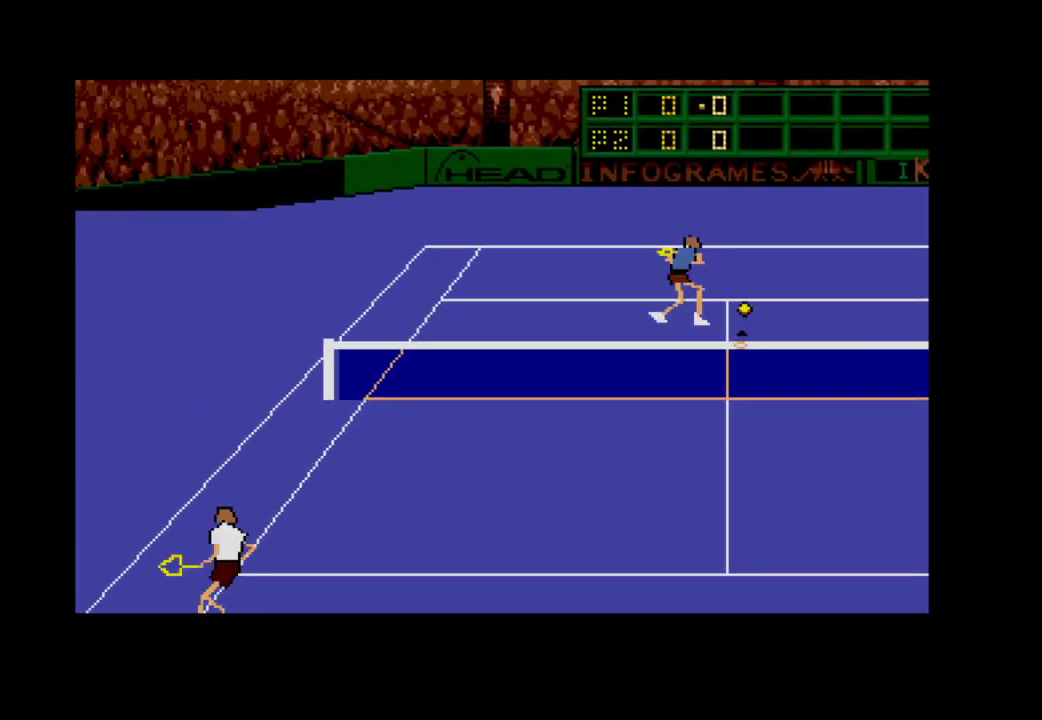
{"buttons": ["DPAD_DOWN"], "right_stick": "center", "events": []}
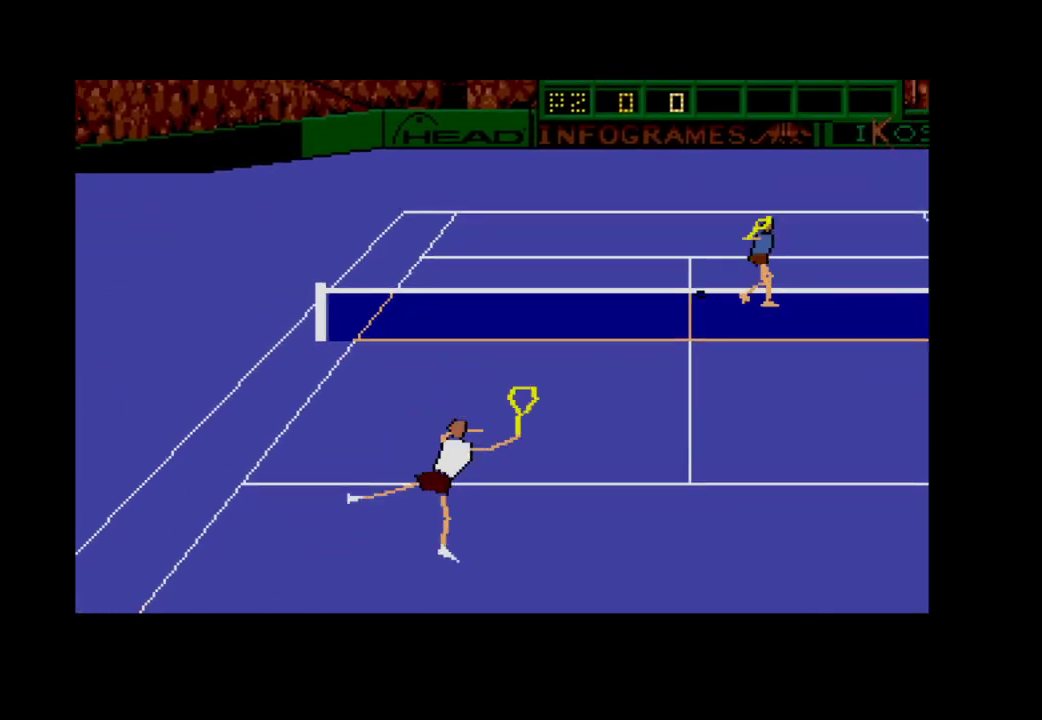
{"buttons": [], "right_stick": "center", "events": [[300, "A", "down"], [317, "DPAD_DOWN", "up"], [500, "A", "up"]]}
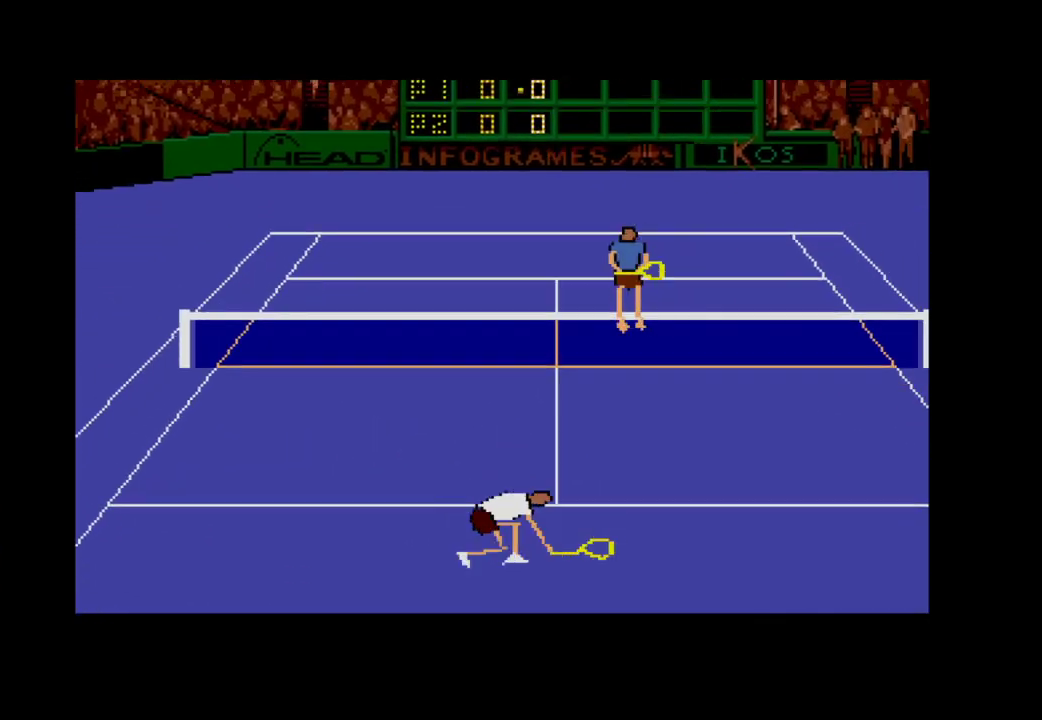
{"buttons": [], "right_stick": "center", "events": []}
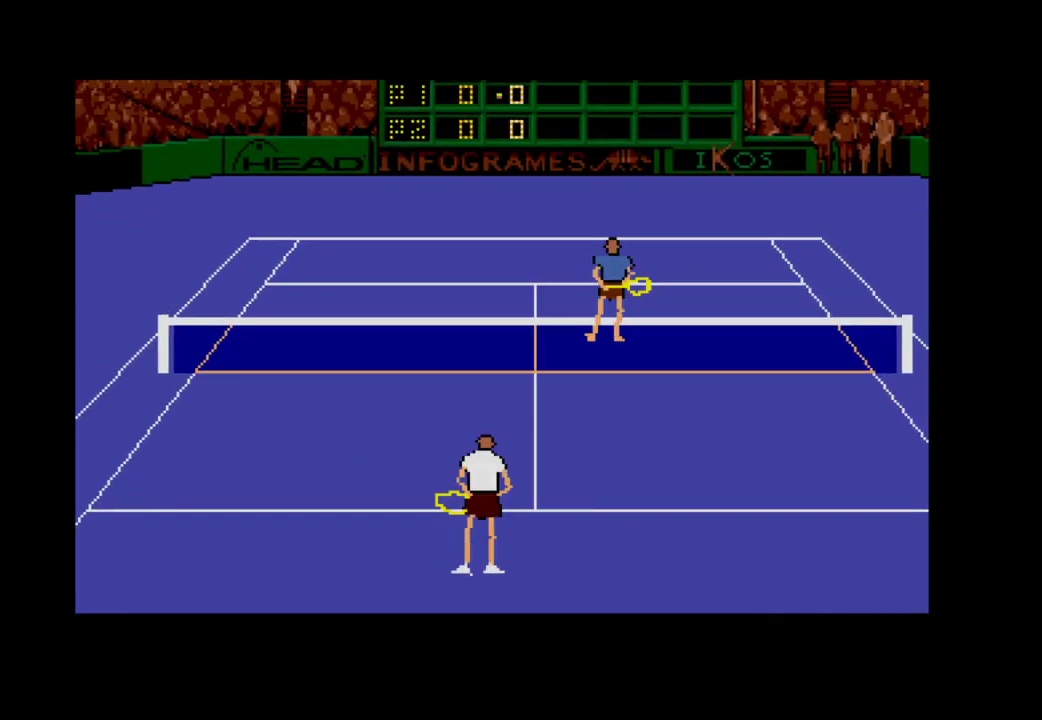
{"buttons": [], "right_stick": "center", "events": []}
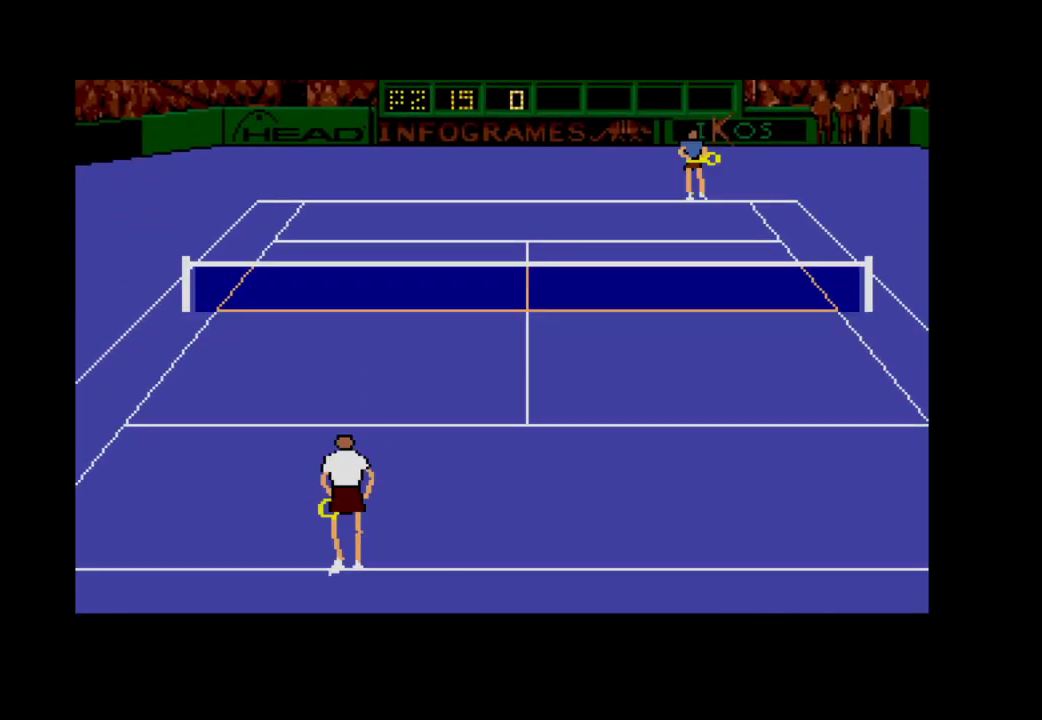
{"buttons": ["A", "DPAD_DOWN"], "right_stick": "center", "events": [[217, "DPAD_LEFT", "down"], [383, "DPAD_DOWN", "down"], [417, "A", "down"], [433, "DPAD_LEFT", "up"]]}
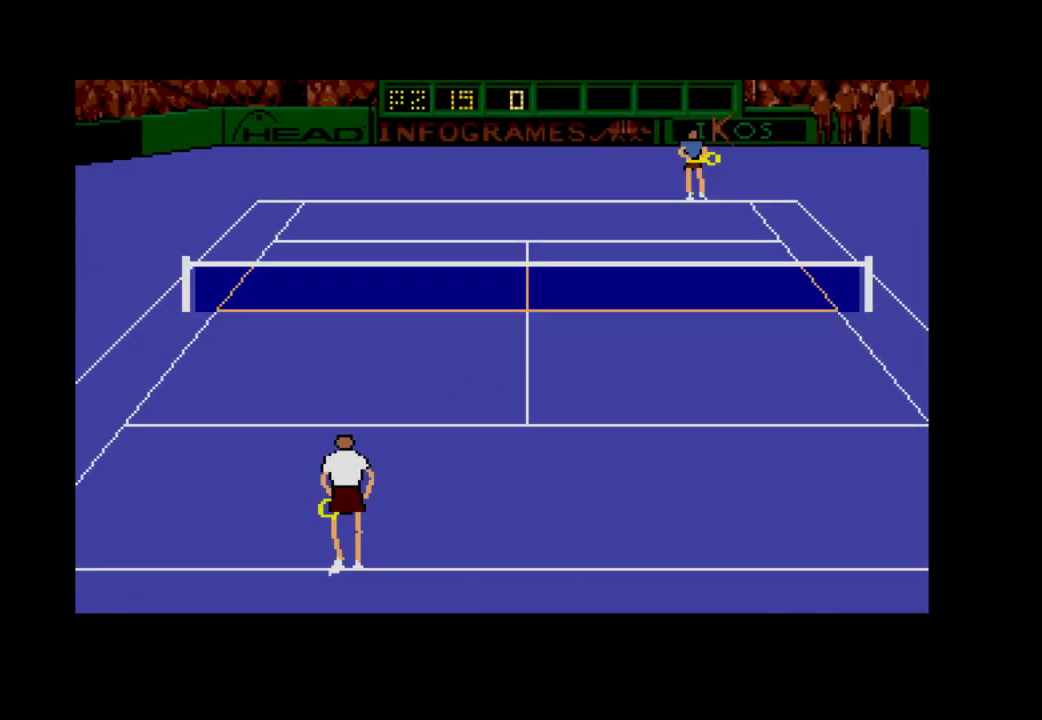
{"buttons": [], "right_stick": "center", "events": [[150, "A", "up"], [150, "DPAD_DOWN", "up"], [150, "DPAD_LEFT", "down"], [350, "DPAD_LEFT", "up"]]}
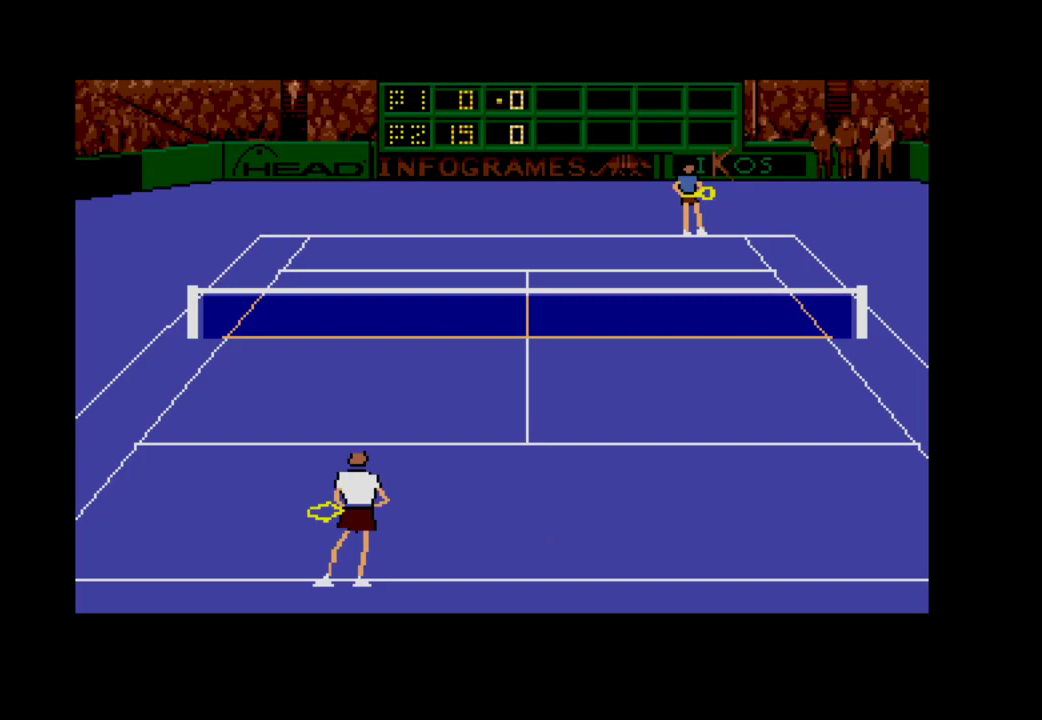
{"buttons": ["A"], "right_stick": "center", "events": [[333, "A", "down"]]}
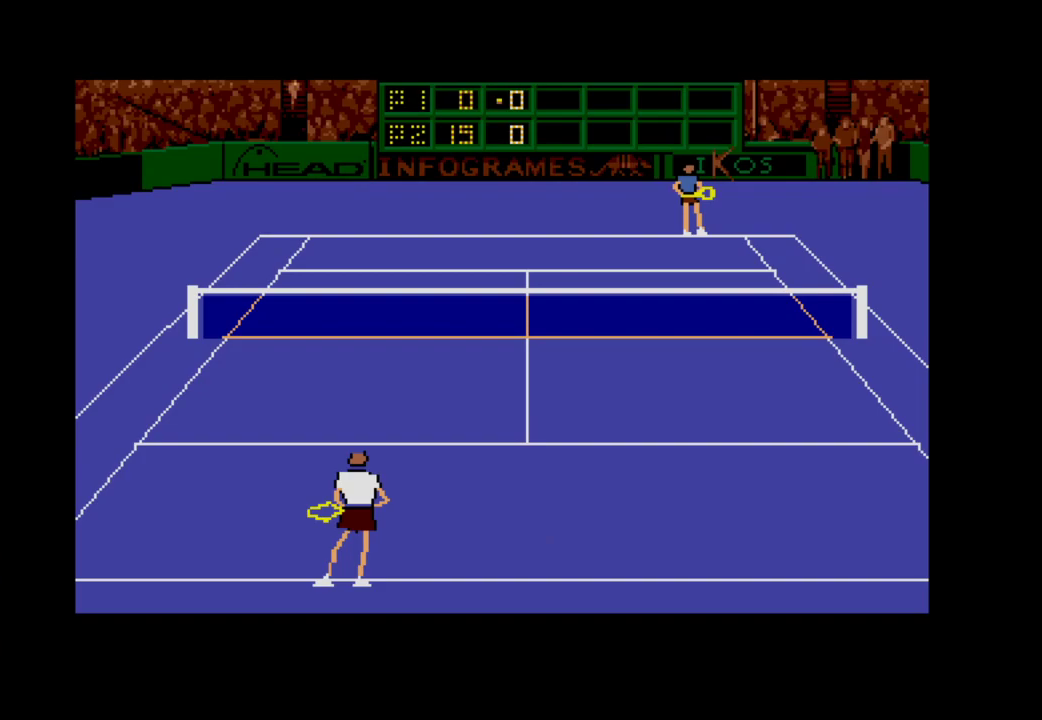
{"buttons": [], "right_stick": "center", "events": [[17, "A", "up"]]}
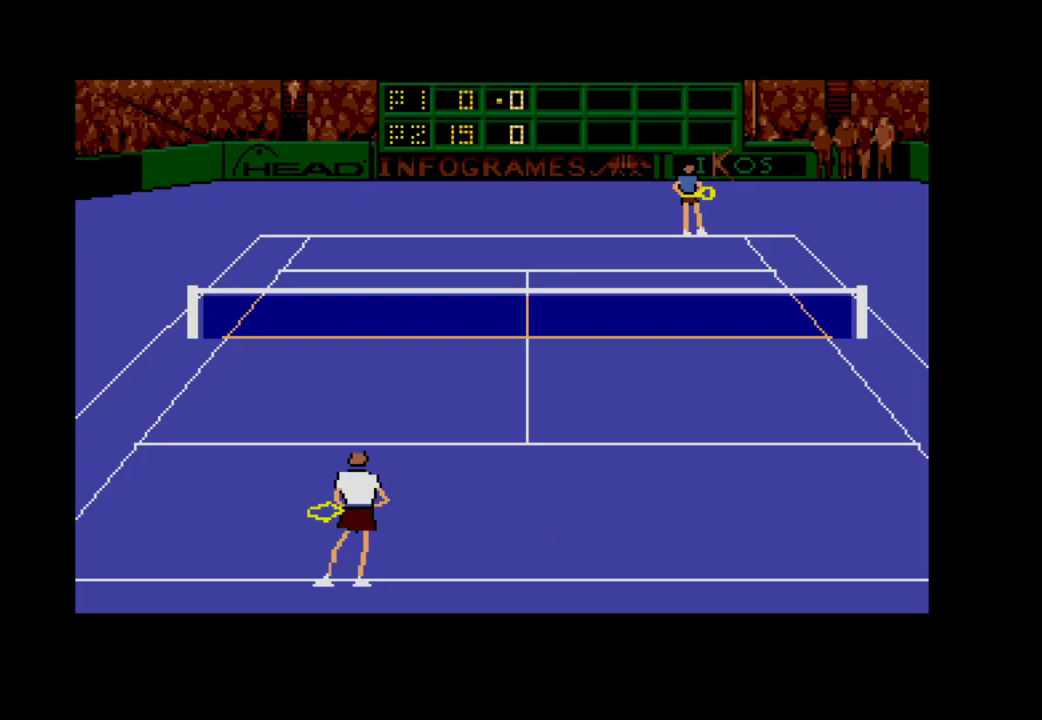
{"buttons": [], "right_stick": "center", "events": []}
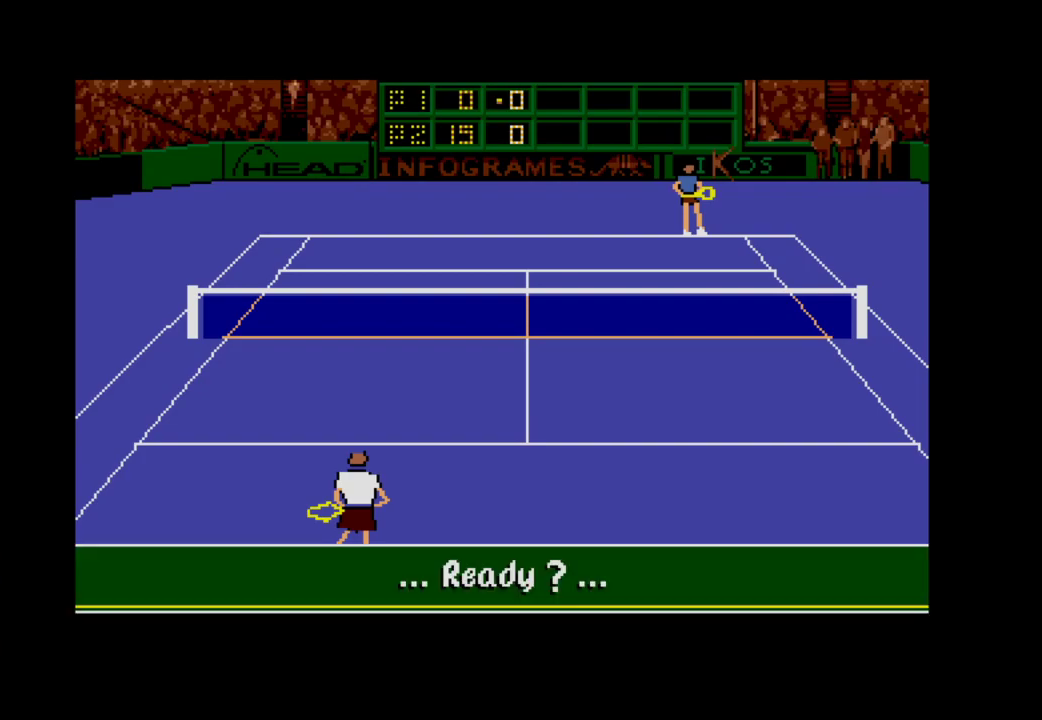
{"buttons": ["A"], "right_stick": "center", "events": [[450, "A", "down"]]}
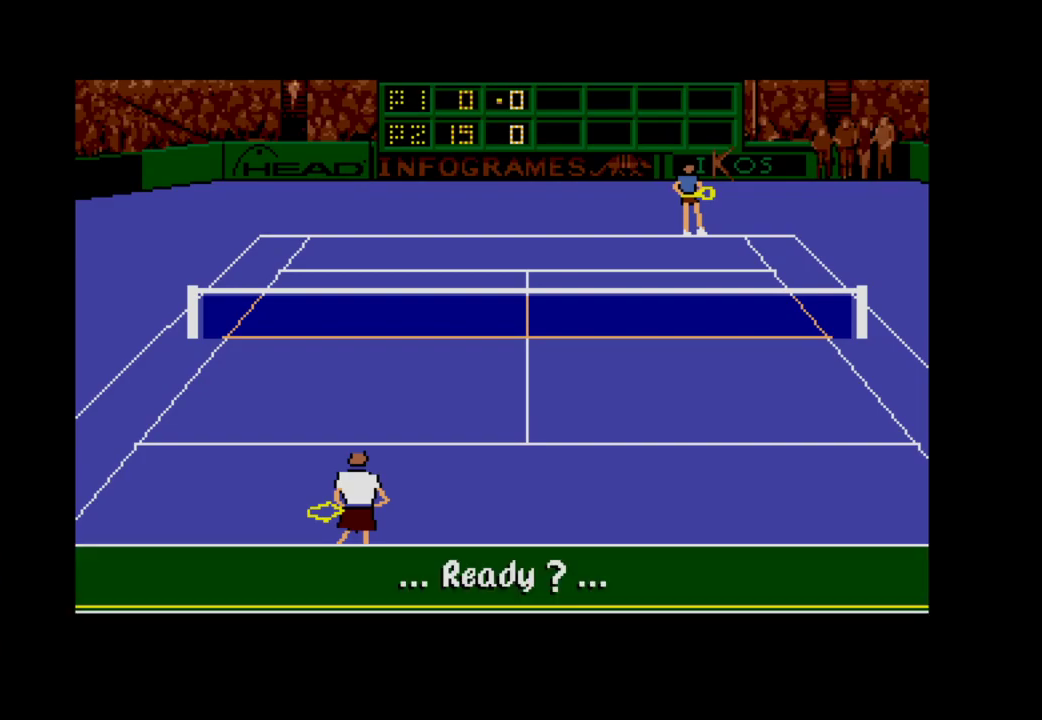
{"buttons": [], "right_stick": "center", "events": [[117, "A", "up"]]}